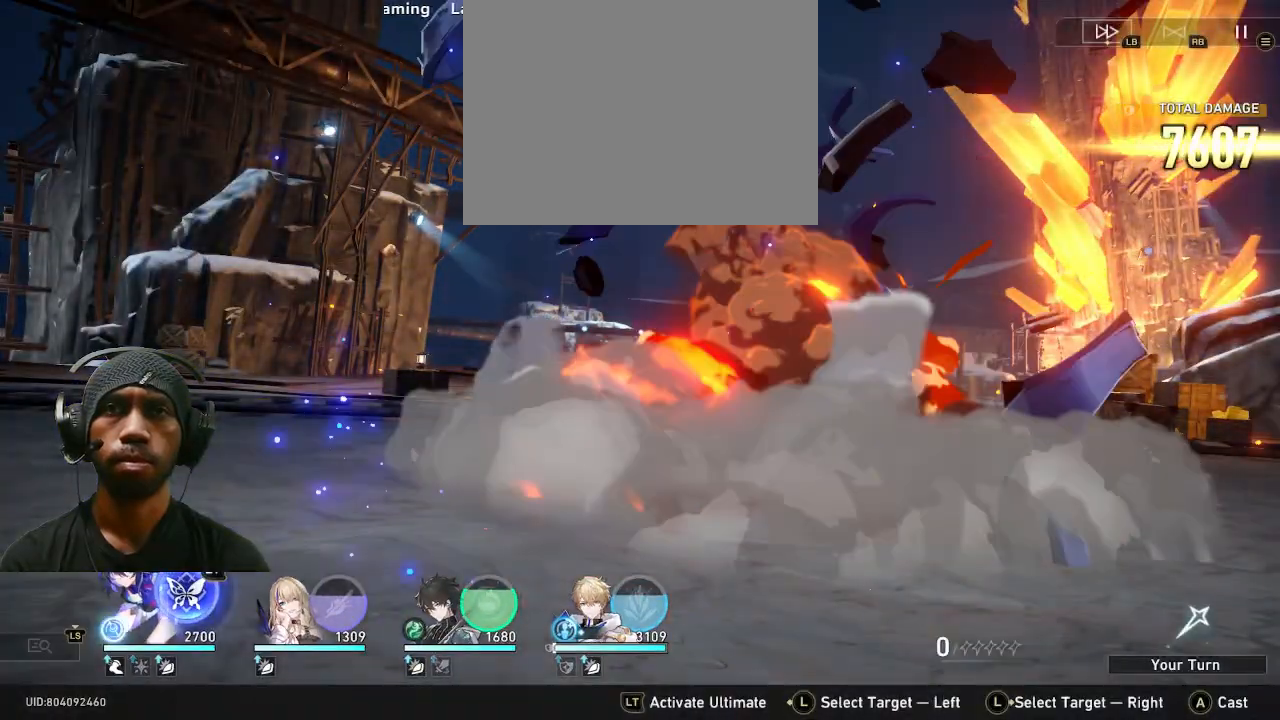
Gameplay with a controller (PlayStation layout); each line is a JSON object with the inputs held at the frame after it (dt_ms = milliseconds from this image to that frame). "events" lists button and stick changes between this image and that frame as [ms after this image, input, new state], when the widget could be followed in between. Not read: HOME R2.
{"dt_ms": 1000, "buttons": [], "left_stick": "center", "right_stick": "center"}
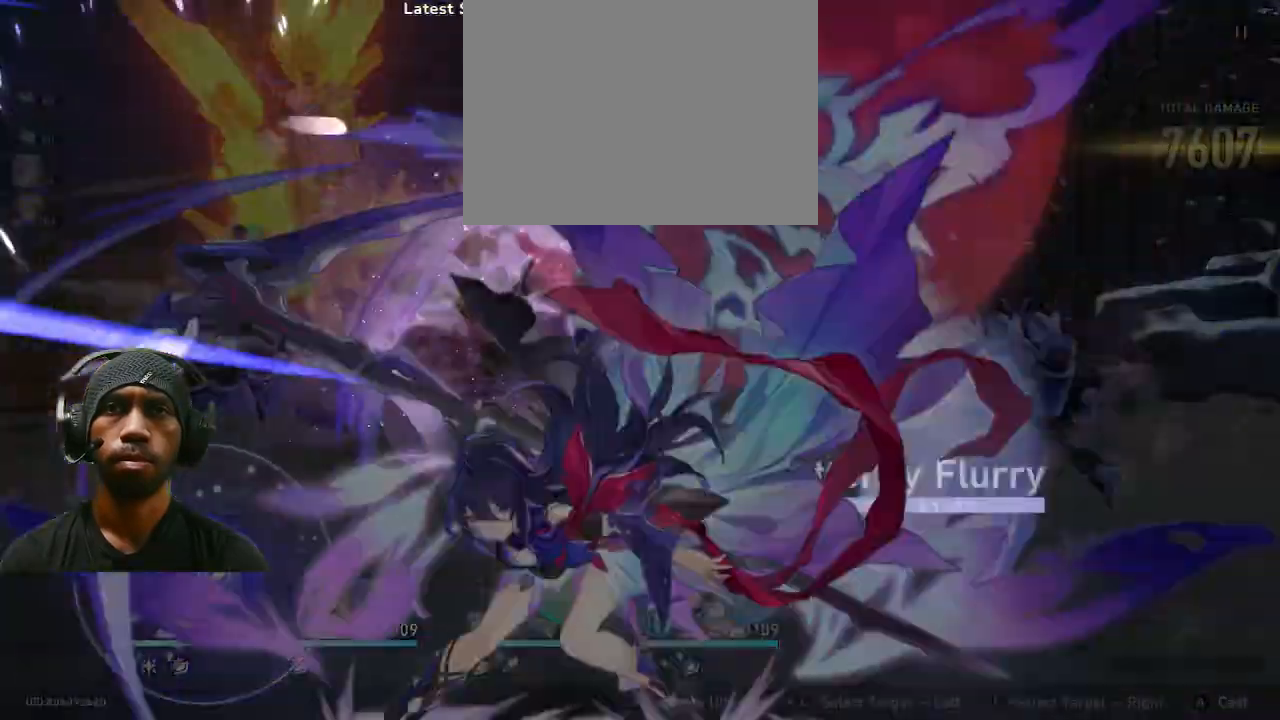
{"dt_ms": 500, "buttons": [], "left_stick": "center", "right_stick": "center", "events": [[33, "DPAD_RIGHT", "down"], [117, "DPAD_RIGHT", "up"]]}
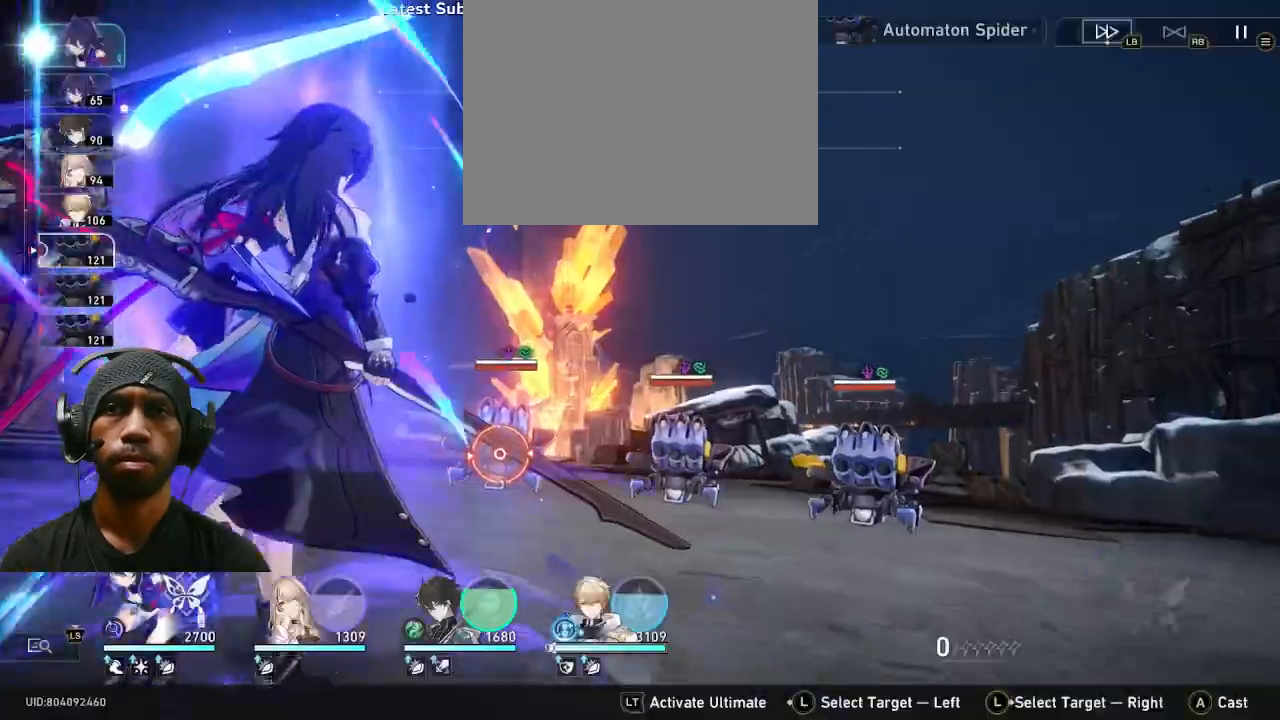
{"dt_ms": 500, "buttons": [], "left_stick": "center", "right_stick": "center", "events": [[383, "left_stick", "right"], [500, "left_stick", "center"]]}
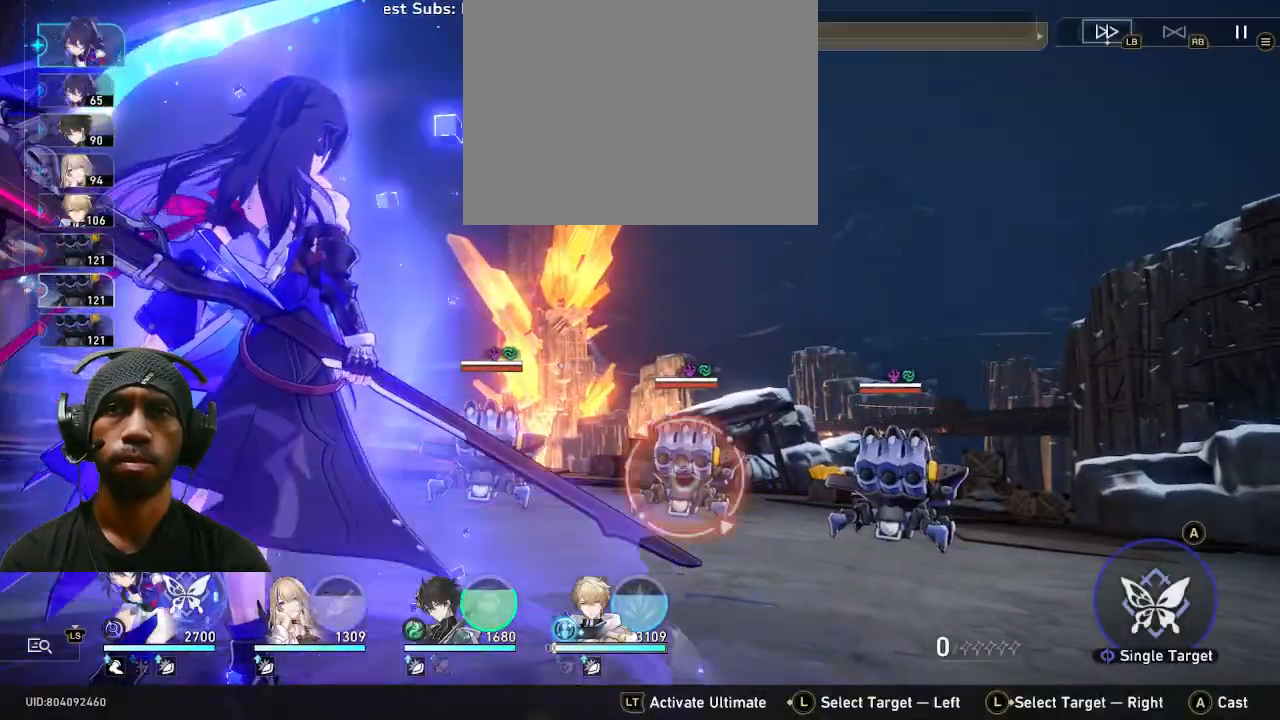
{"dt_ms": 500, "buttons": [], "left_stick": "center", "right_stick": "center", "events": [[67, "CROSS", "down"], [167, "CROSS", "up"], [200, "DPAD_LEFT", "down"], [217, "DPAD_LEFT", "up"]]}